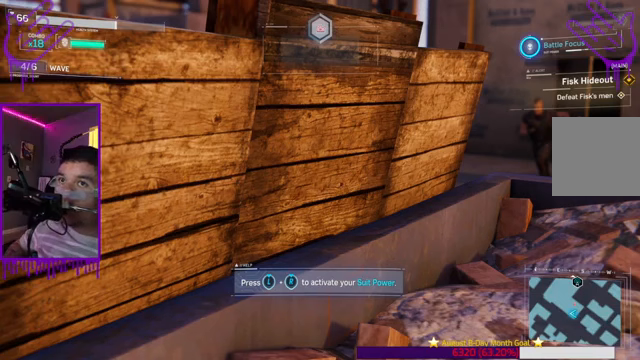
Gameplay with a controller (Xbox layout); each line is a JSON object with the inputs held at the frame after it. "events" lists button and stick changes between this image and that frame as [ms after this image, input, new state], when the widget could be followed in between. Not read: L3 R3.
{"buttons": [], "left_stick": "up", "right_stick": "center", "events": []}
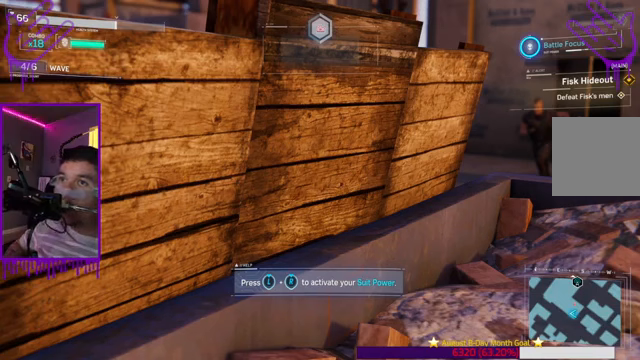
{"buttons": [], "left_stick": "up", "right_stick": "center", "events": []}
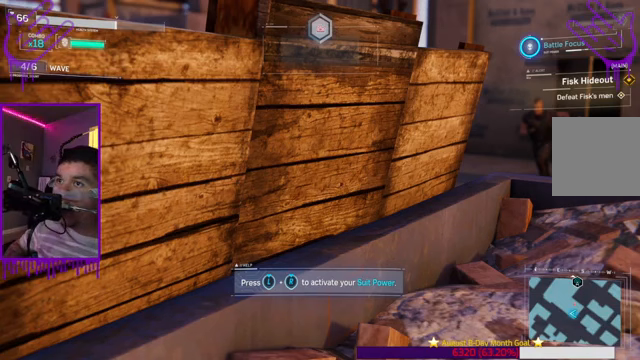
{"buttons": [], "left_stick": "up", "right_stick": "center", "events": []}
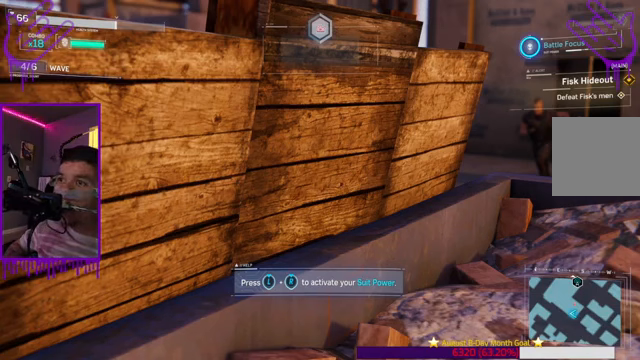
{"buttons": [], "left_stick": "up", "right_stick": "center", "events": []}
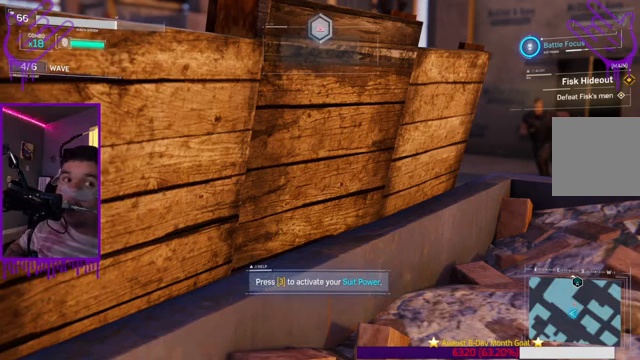
{"buttons": [], "left_stick": "up", "right_stick": "center", "events": []}
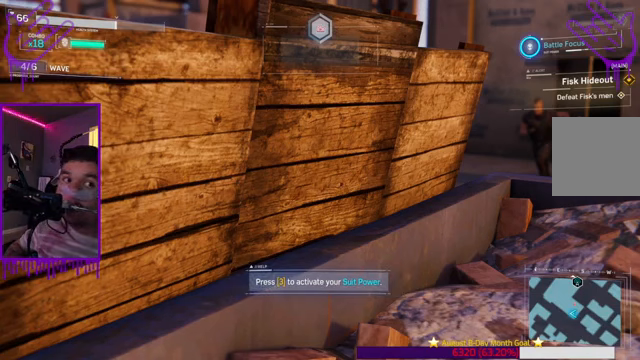
{"buttons": [], "left_stick": "up", "right_stick": "center", "events": []}
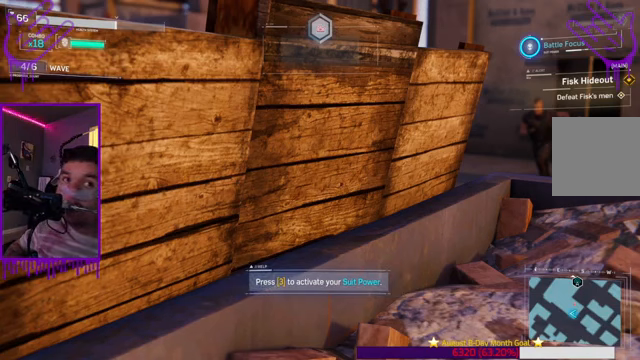
{"buttons": [], "left_stick": "up", "right_stick": "center", "events": []}
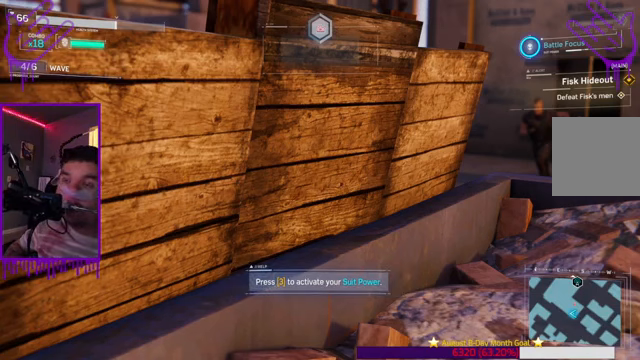
{"buttons": [], "left_stick": "up", "right_stick": "center", "events": []}
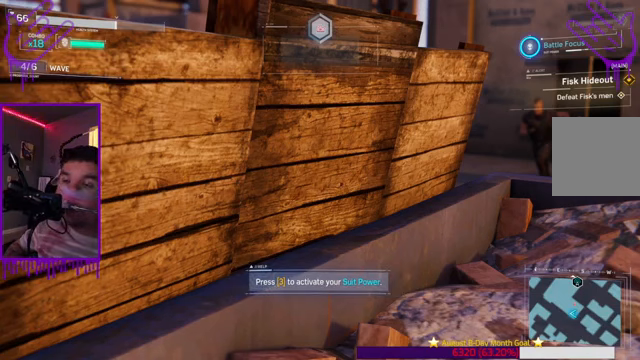
{"buttons": [], "left_stick": "up", "right_stick": "center", "events": []}
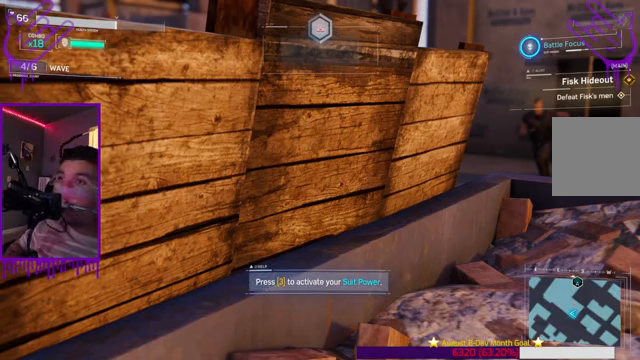
{"buttons": [], "left_stick": "up", "right_stick": "center", "events": []}
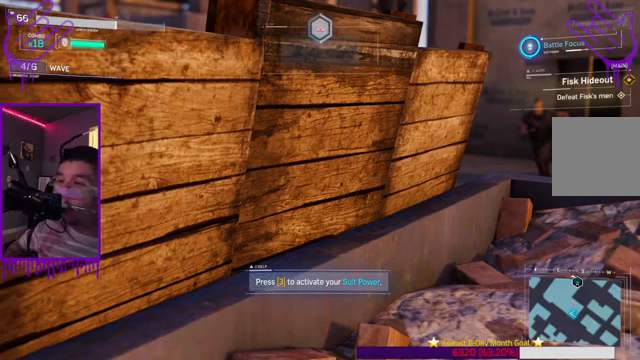
{"buttons": [], "left_stick": "up", "right_stick": "center", "events": []}
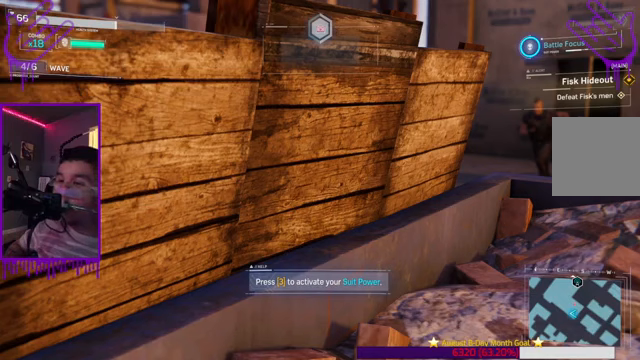
{"buttons": [], "left_stick": "up", "right_stick": "center", "events": []}
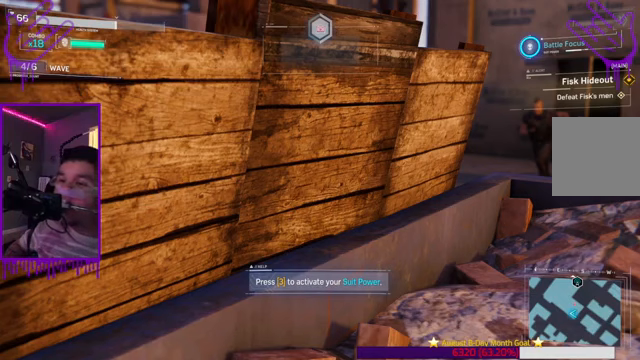
{"buttons": [], "left_stick": "up", "right_stick": "center", "events": []}
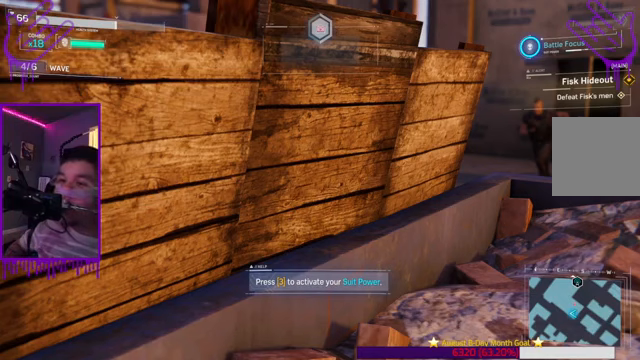
{"buttons": [], "left_stick": "up", "right_stick": "center", "events": []}
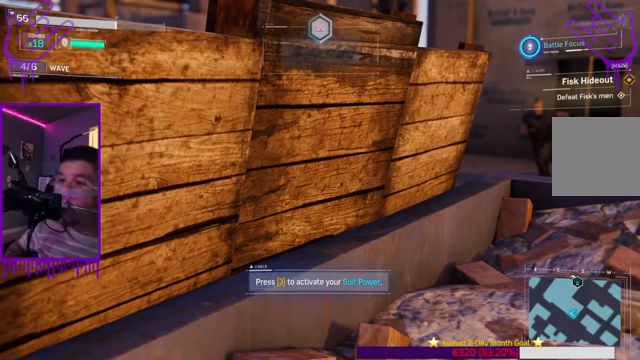
{"buttons": [], "left_stick": "up", "right_stick": "center", "events": []}
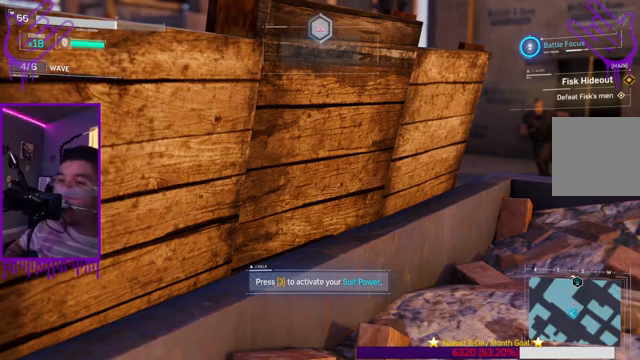
{"buttons": [], "left_stick": "up", "right_stick": "center", "events": []}
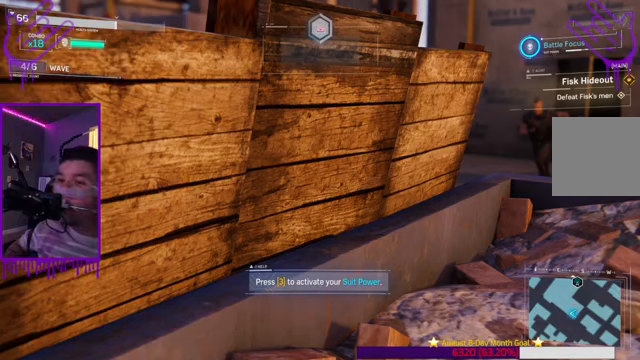
{"buttons": [], "left_stick": "up", "right_stick": "center", "events": []}
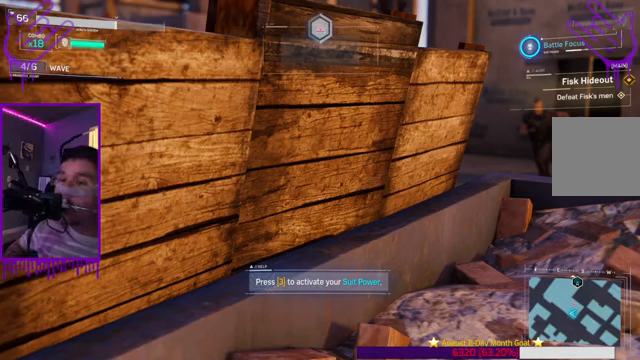
{"buttons": [], "left_stick": "up", "right_stick": "center", "events": []}
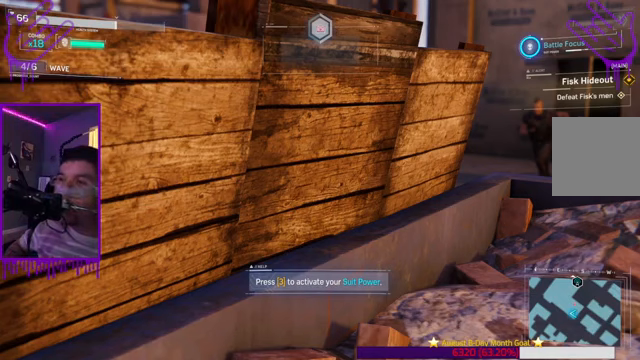
{"buttons": [], "left_stick": "up", "right_stick": "center", "events": []}
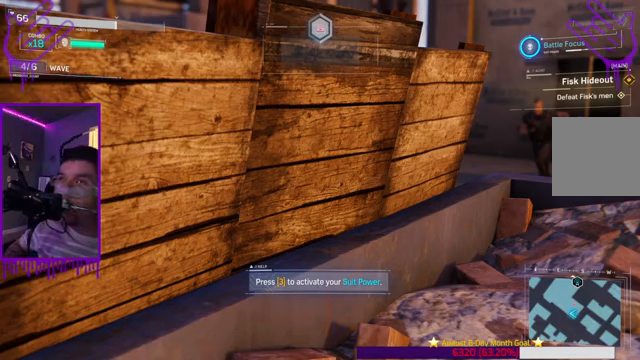
{"buttons": [], "left_stick": "up", "right_stick": "center", "events": []}
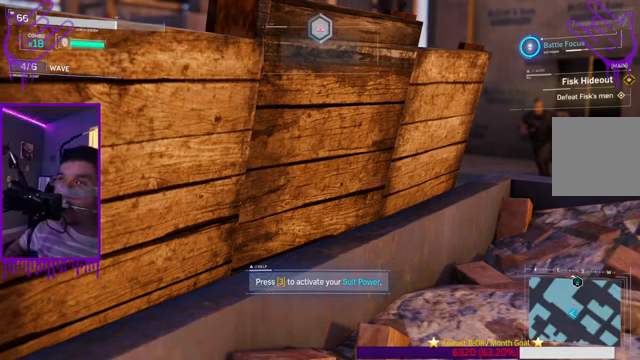
{"buttons": [], "left_stick": "up", "right_stick": "center", "events": []}
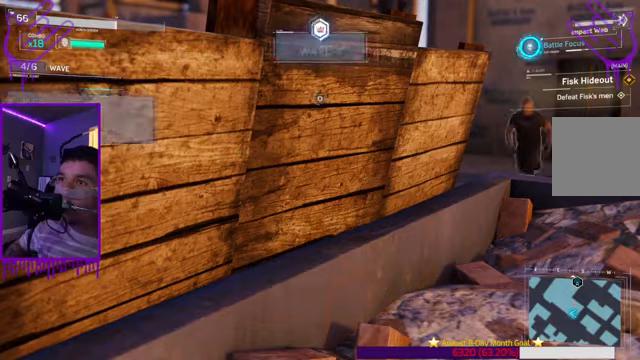
{"buttons": [], "left_stick": "up", "right_stick": "center", "events": []}
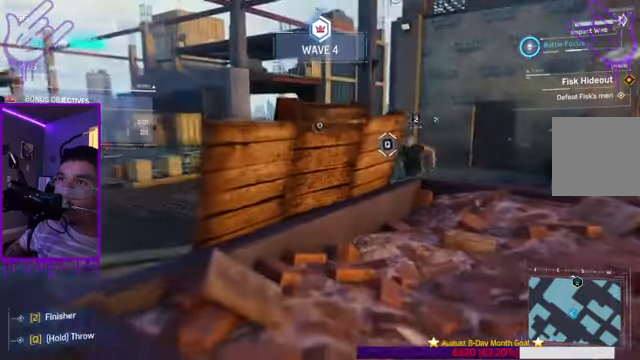
{"buttons": [], "left_stick": "up", "right_stick": "center", "events": []}
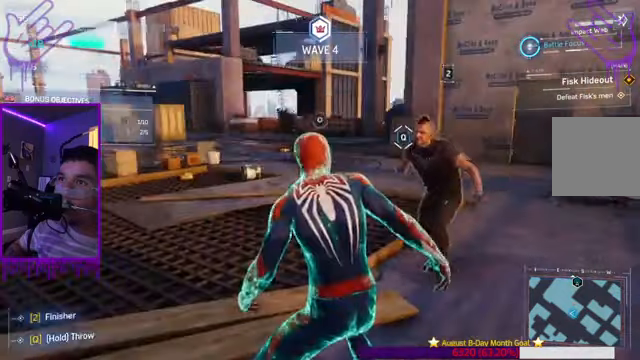
{"buttons": [], "left_stick": "up", "right_stick": "right", "events": [[433, "right_stick", "right"]]}
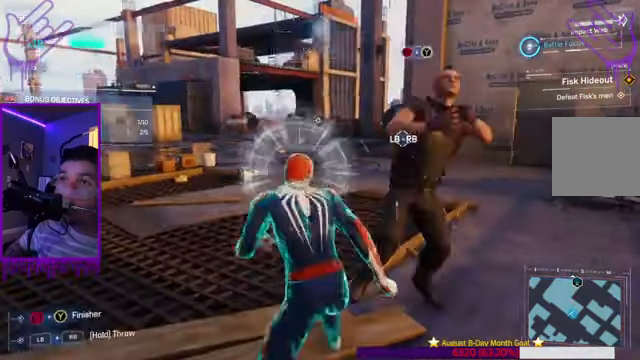
{"buttons": [], "left_stick": "up", "right_stick": "center", "events": [[334, "right_stick", "center"]]}
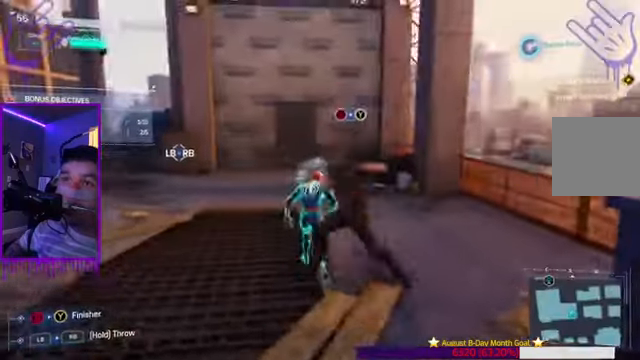
{"buttons": [], "left_stick": "center", "right_stick": "center", "events": [[267, "left_stick", "center"]]}
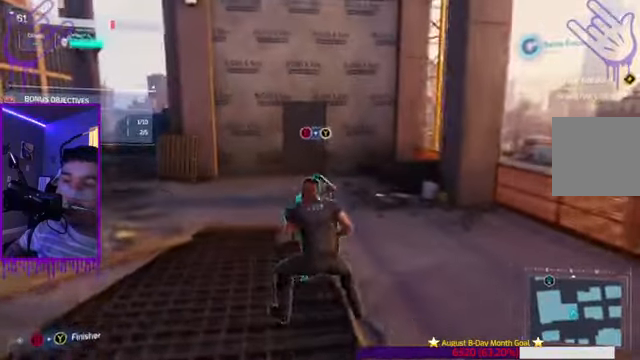
{"buttons": [], "left_stick": "center", "right_stick": "center", "events": []}
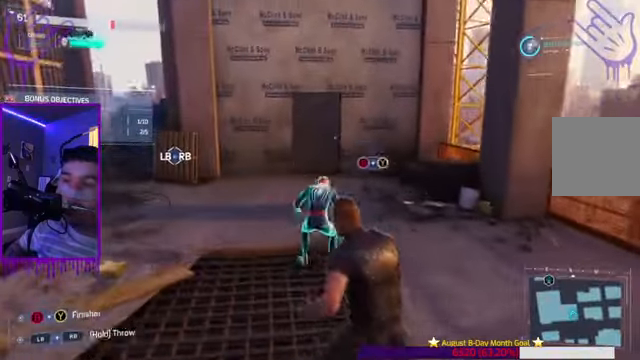
{"buttons": [], "left_stick": "center", "right_stick": "center", "events": []}
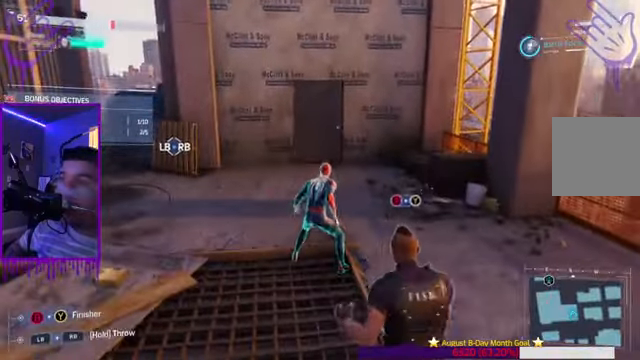
{"buttons": [], "left_stick": "center", "right_stick": "center", "events": []}
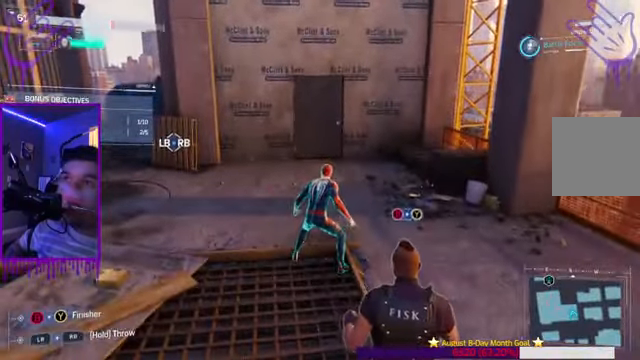
{"buttons": ["B"], "left_stick": "center", "right_stick": "left", "events": [[100, "B", "down"], [100, "right_stick", "left"]]}
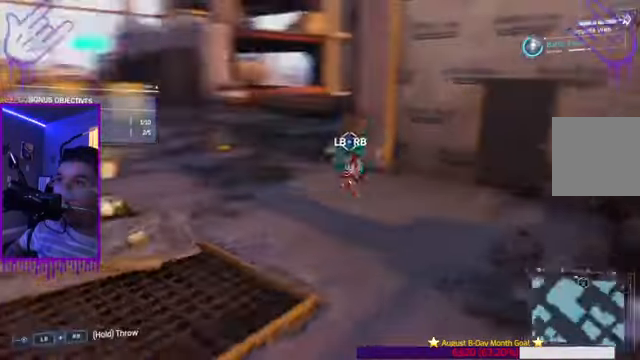
{"buttons": ["B"], "left_stick": "center", "right_stick": "left"}